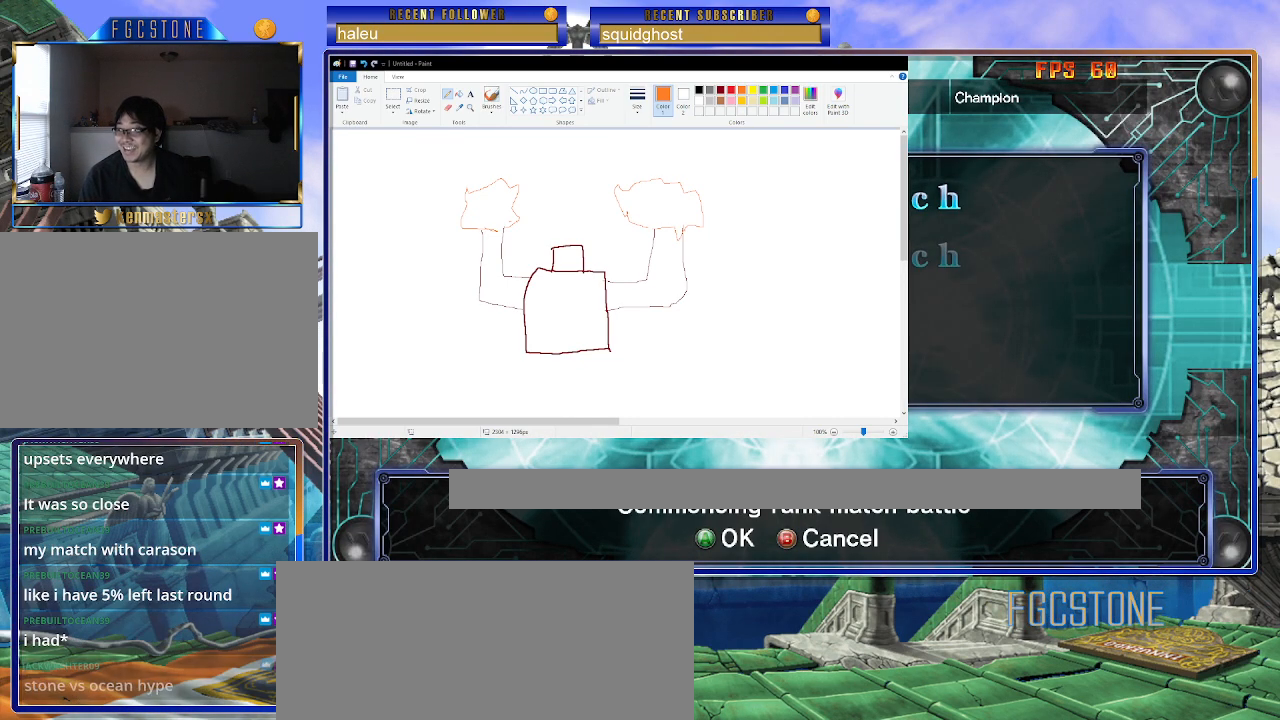
Gameplay with a controller (arcade stick); each line is a JSON object with the inputs held at the frame after it. "events" lists button and stick changes between this image and that frame as [ms after this image, input, new state], when the widget could be followed in between. Not read: L3 R3.
{"buttons": [], "left_stick": "center", "events": [[333, "left_stick", "down"], [433, "left_stick", "center"]]}
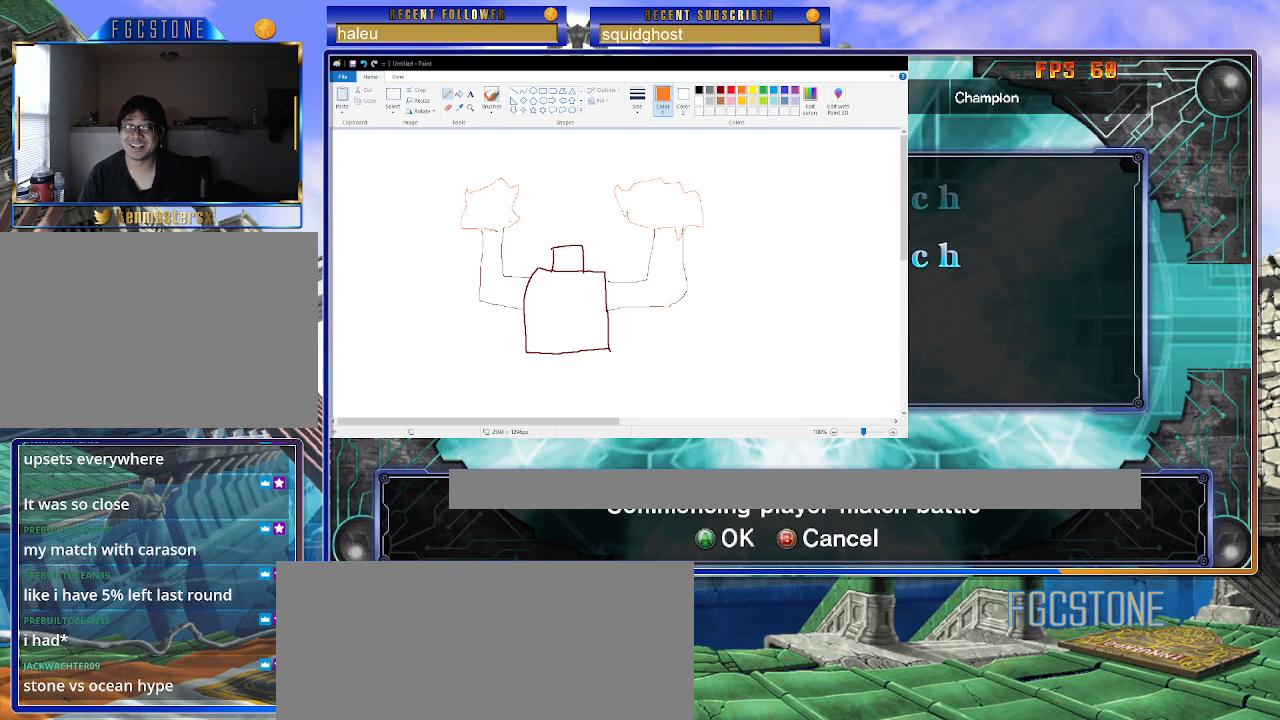
{"buttons": [], "left_stick": "center", "events": [[150, "P", "down"], [250, "P", "up"]]}
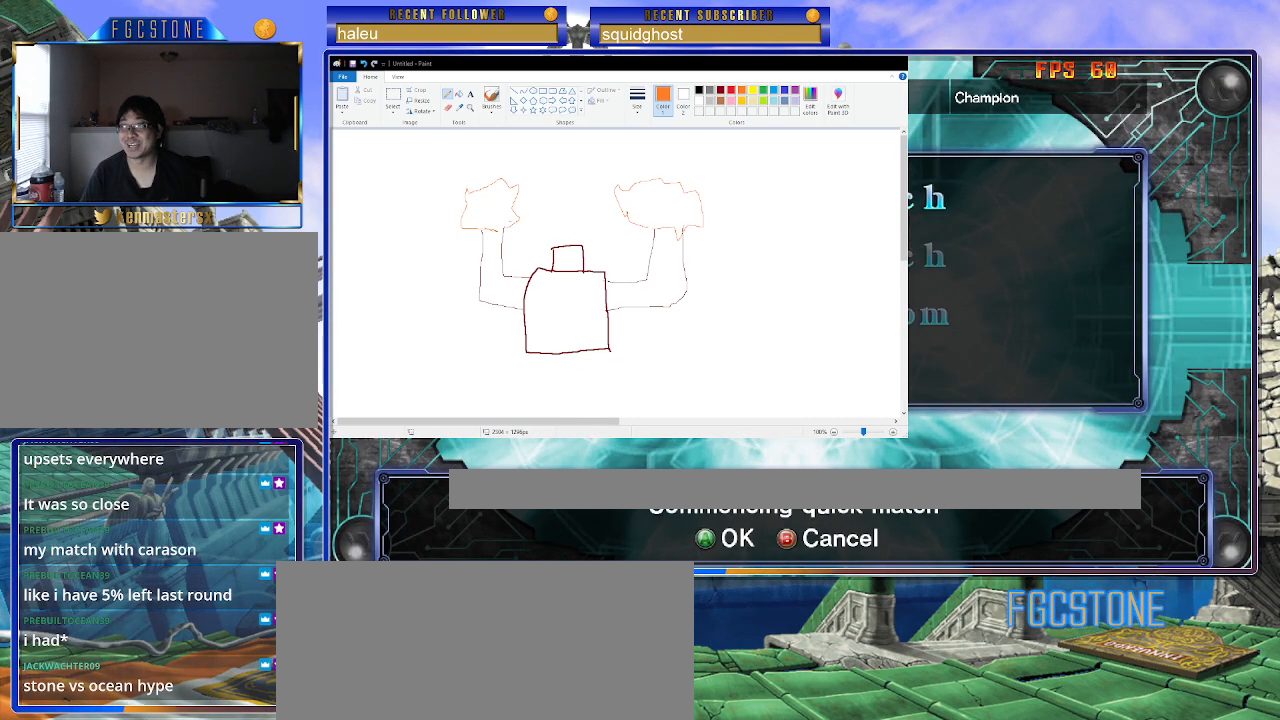
{"buttons": [], "left_stick": "center", "events": []}
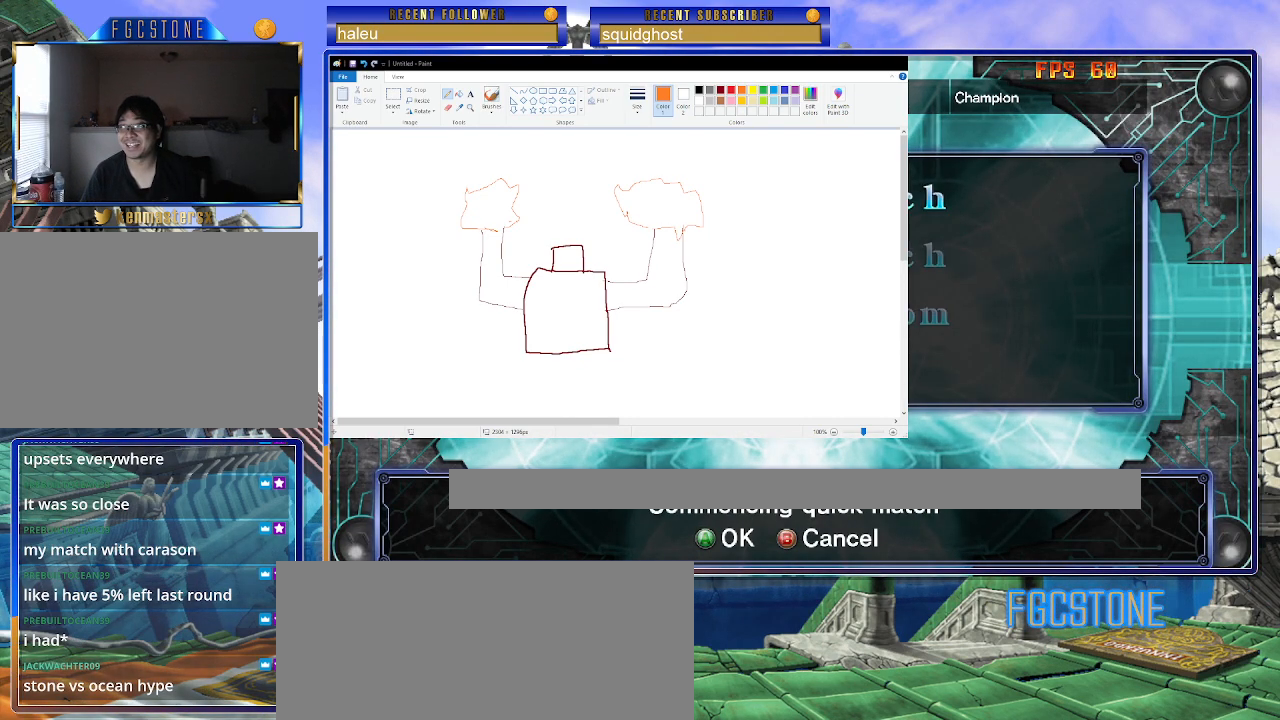
{"buttons": [], "left_stick": "down", "events": [[183, "left_stick", "down"], [300, "left_stick", "center"], [383, "left_stick", "down"]]}
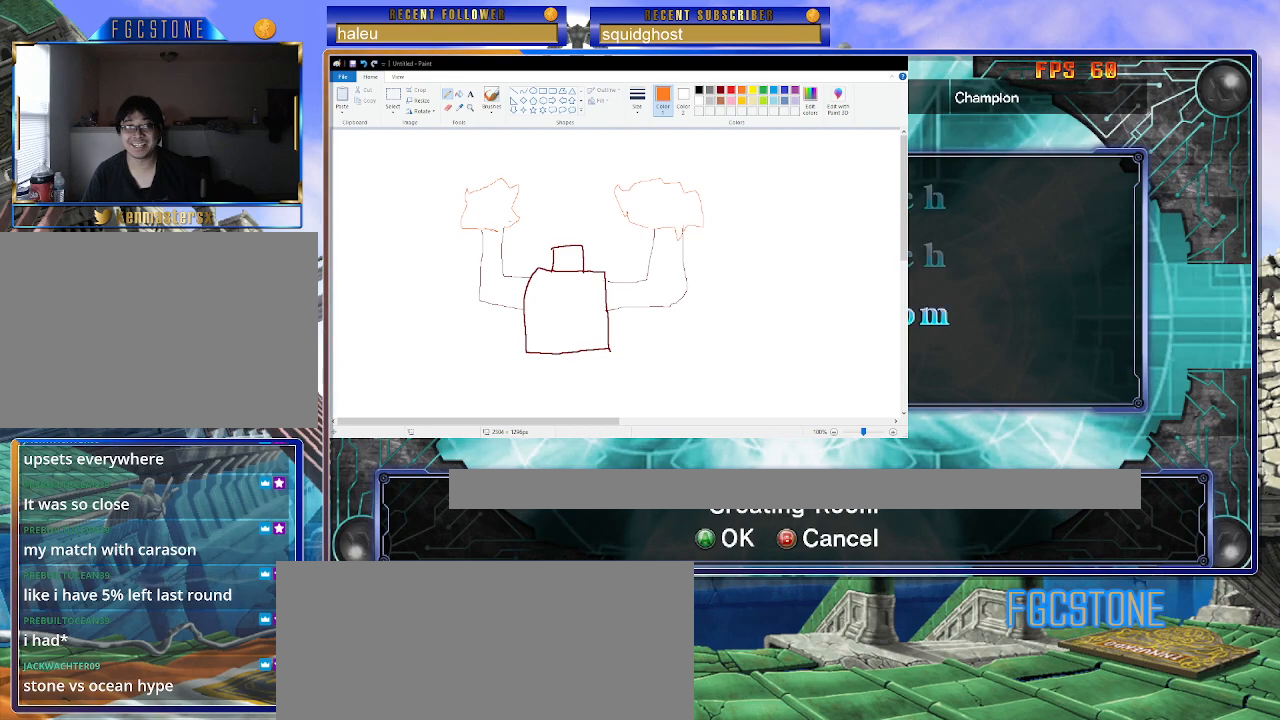
{"buttons": [], "left_stick": "center", "events": [[17, "left_stick", "center"], [183, "P", "down"], [267, "P", "up"]]}
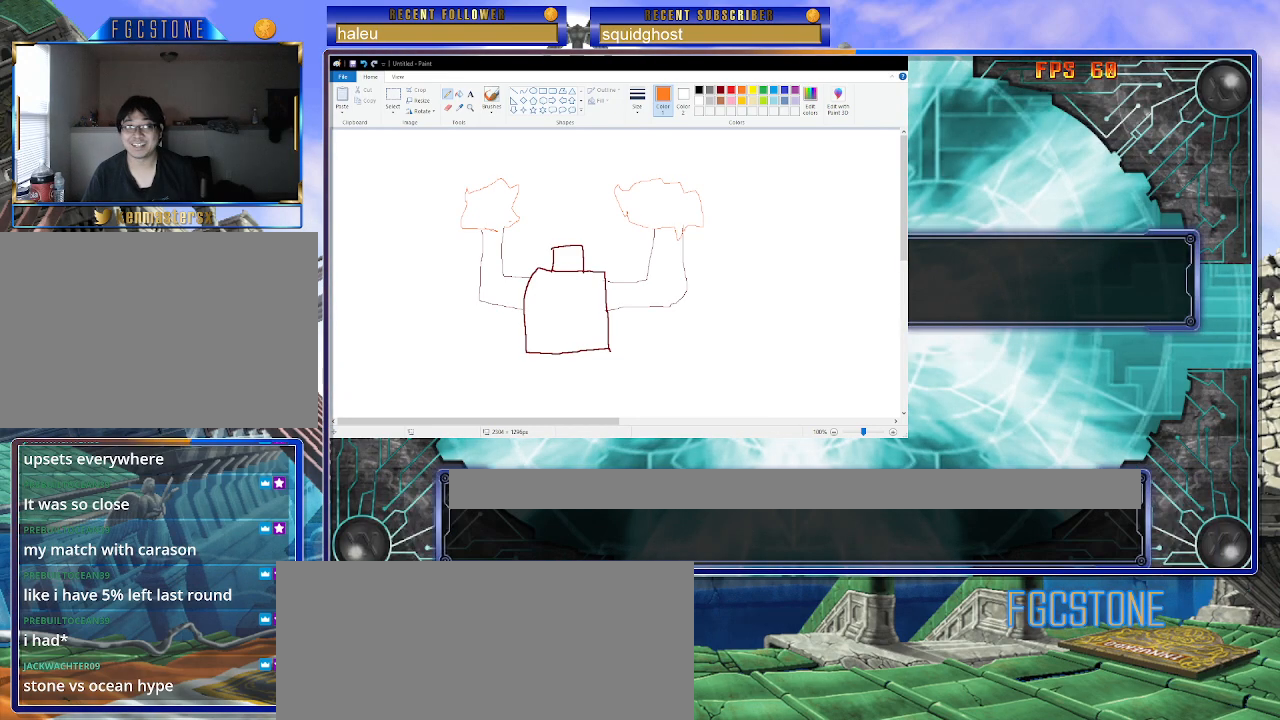
{"buttons": [], "left_stick": "center", "events": []}
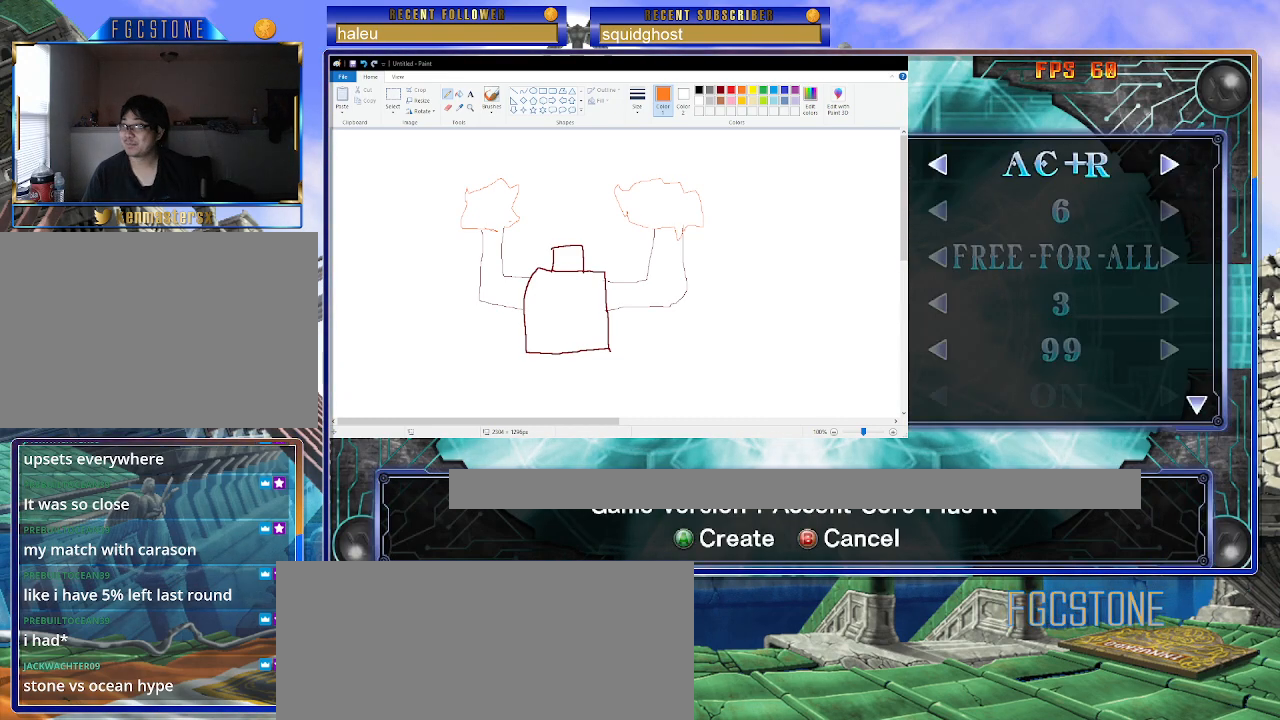
{"buttons": [], "left_stick": "center", "events": []}
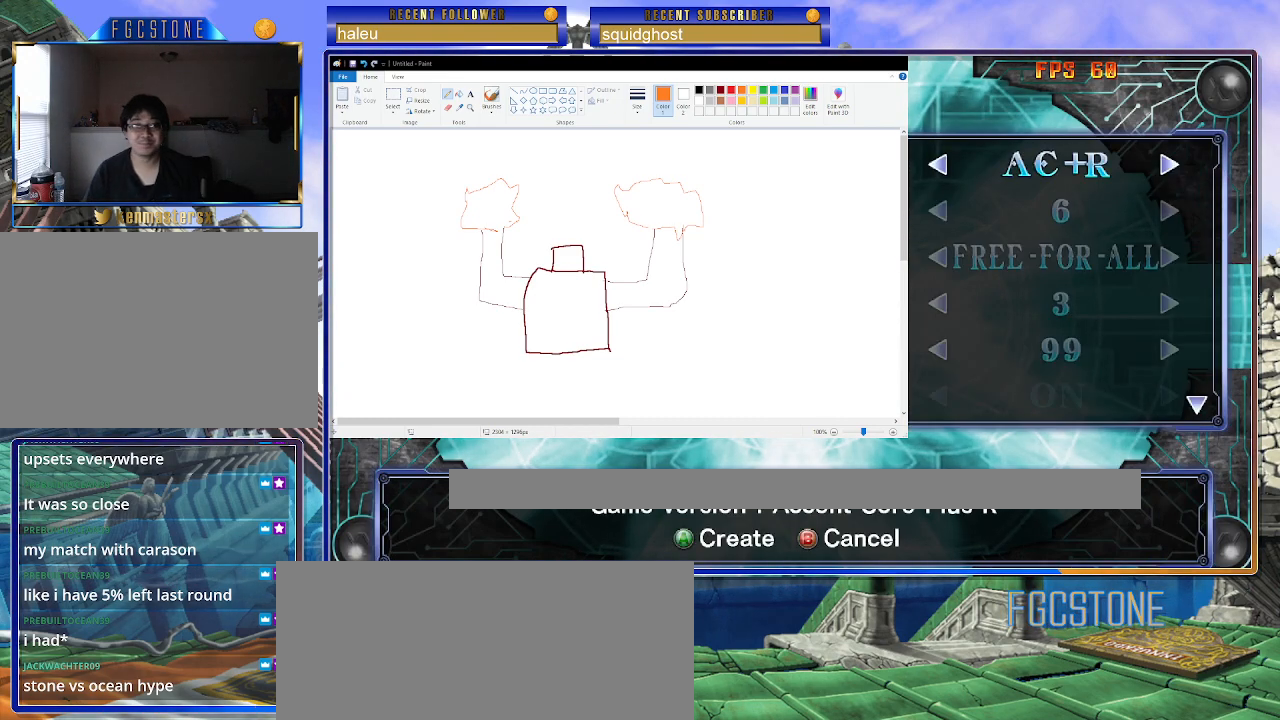
{"buttons": [], "left_stick": "center", "events": [[333, "left_stick", "up"], [450, "left_stick", "center"]]}
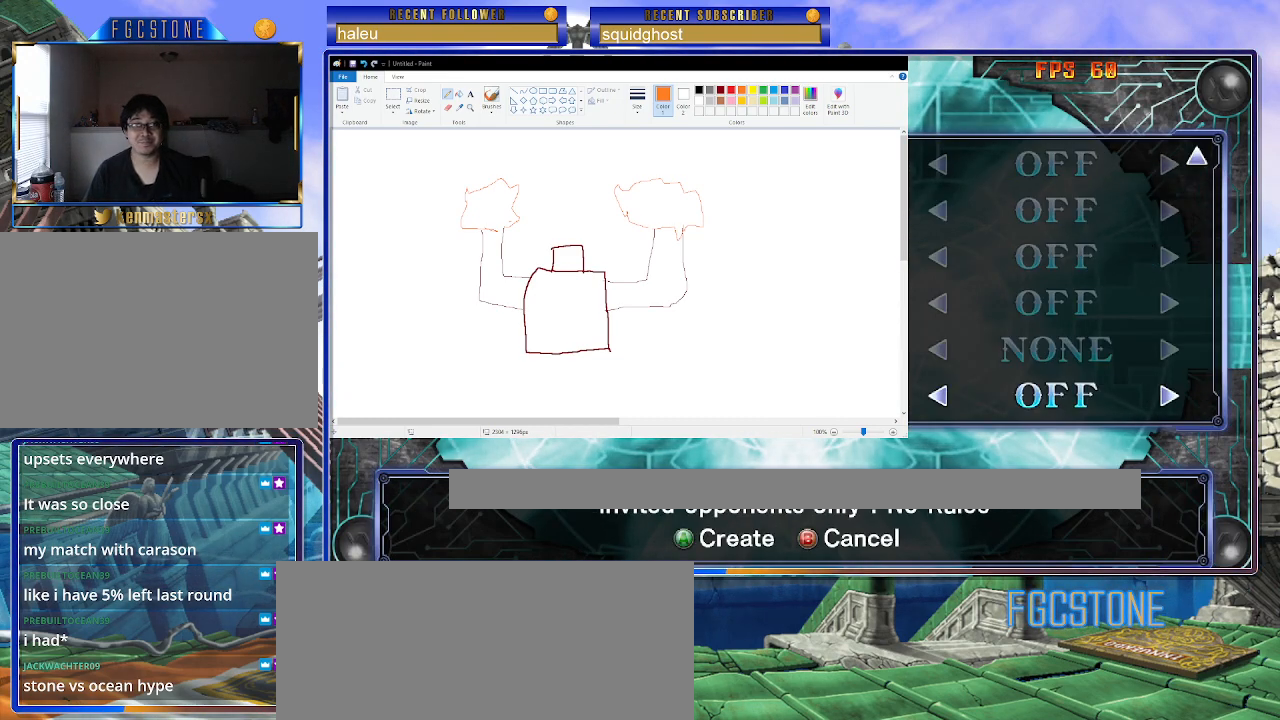
{"buttons": [], "left_stick": "center", "events": [[83, "left_stick", "down"], [183, "left_stick", "center"], [250, "left_stick", "down"], [383, "left_stick", "center"]]}
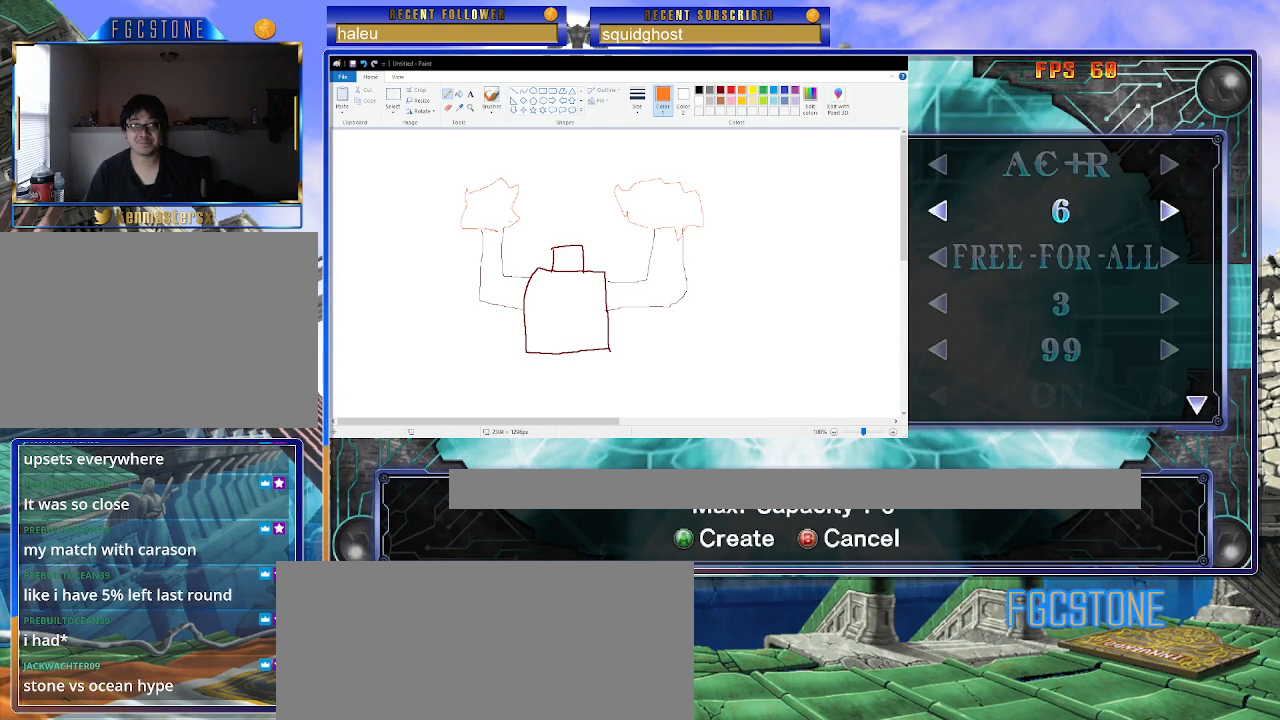
{"buttons": [], "left_stick": "left", "events": [[67, "left_stick", "left"], [183, "left_stick", "center"], [250, "left_stick", "left"], [350, "left_stick", "center"], [433, "left_stick", "left"]]}
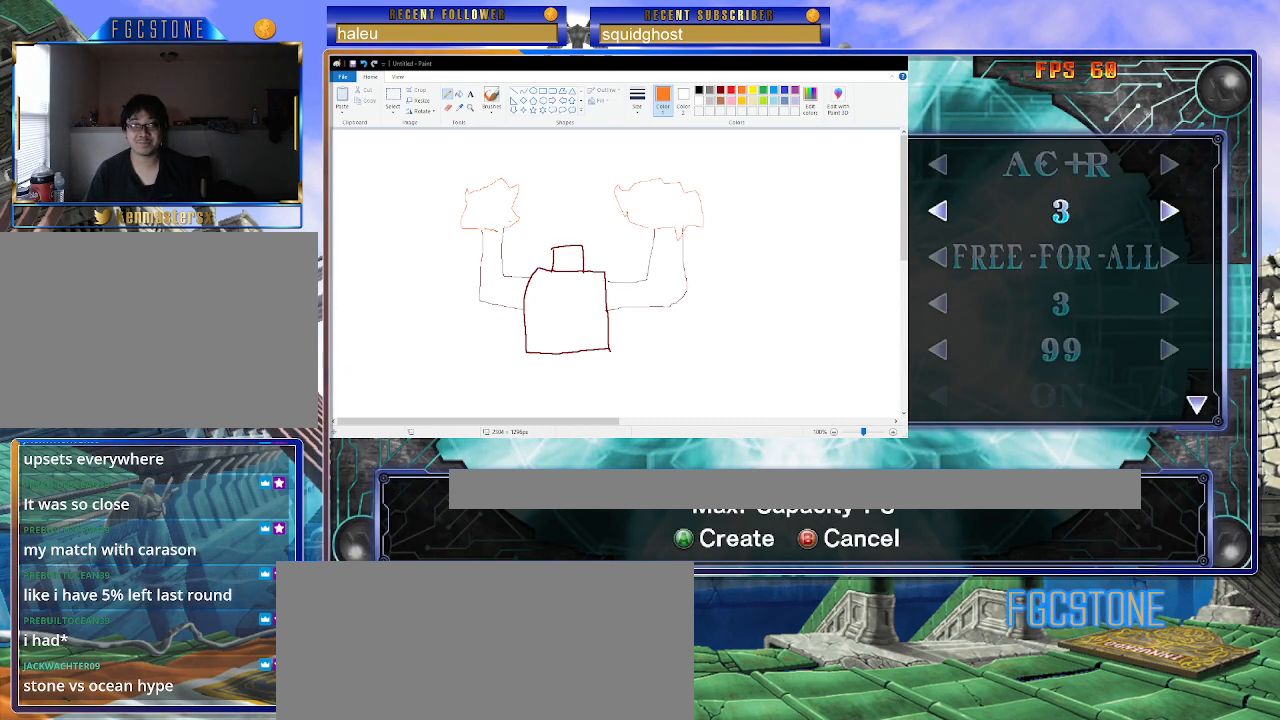
{"buttons": [], "left_stick": "center", "events": [[33, "left_stick", "center"], [100, "left_stick", "left"], [217, "left_stick", "center"], [350, "left_stick", "up"], [433, "left_stick", "center"]]}
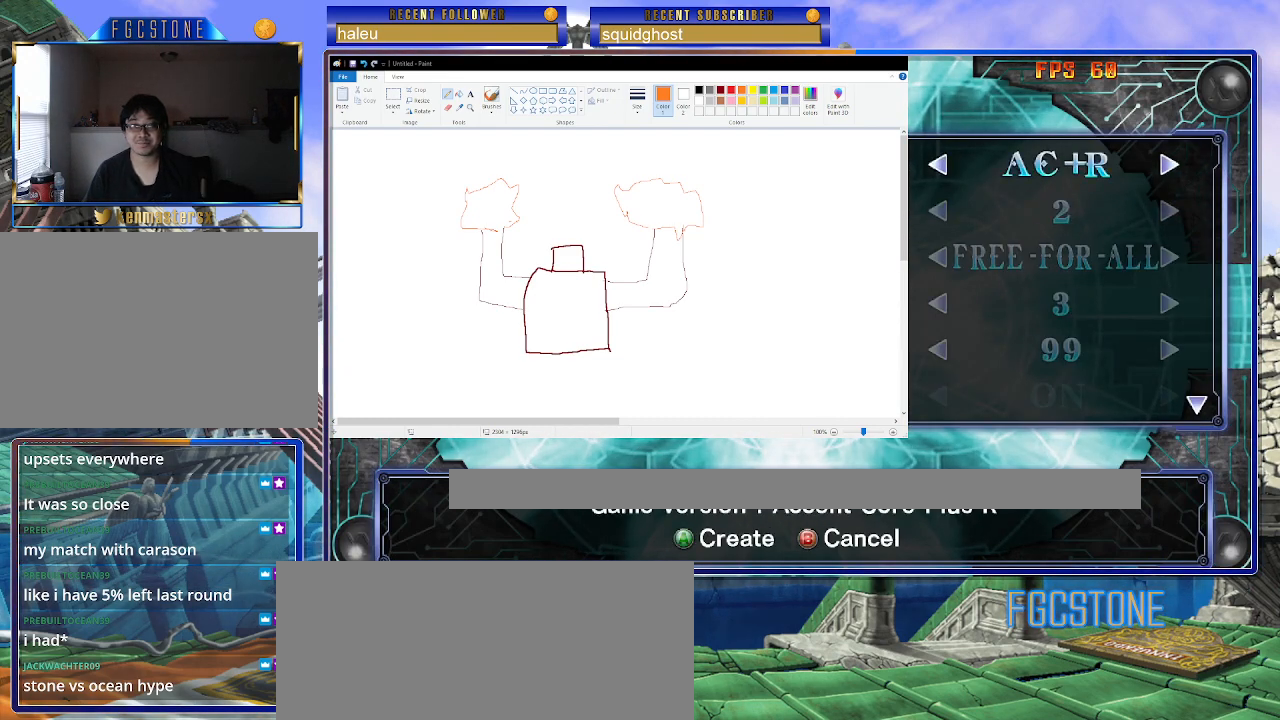
{"buttons": [], "left_stick": "center", "events": [[50, "left_stick", "up"], [167, "left_stick", "center"], [367, "left_stick", "up"], [450, "left_stick", "center"]]}
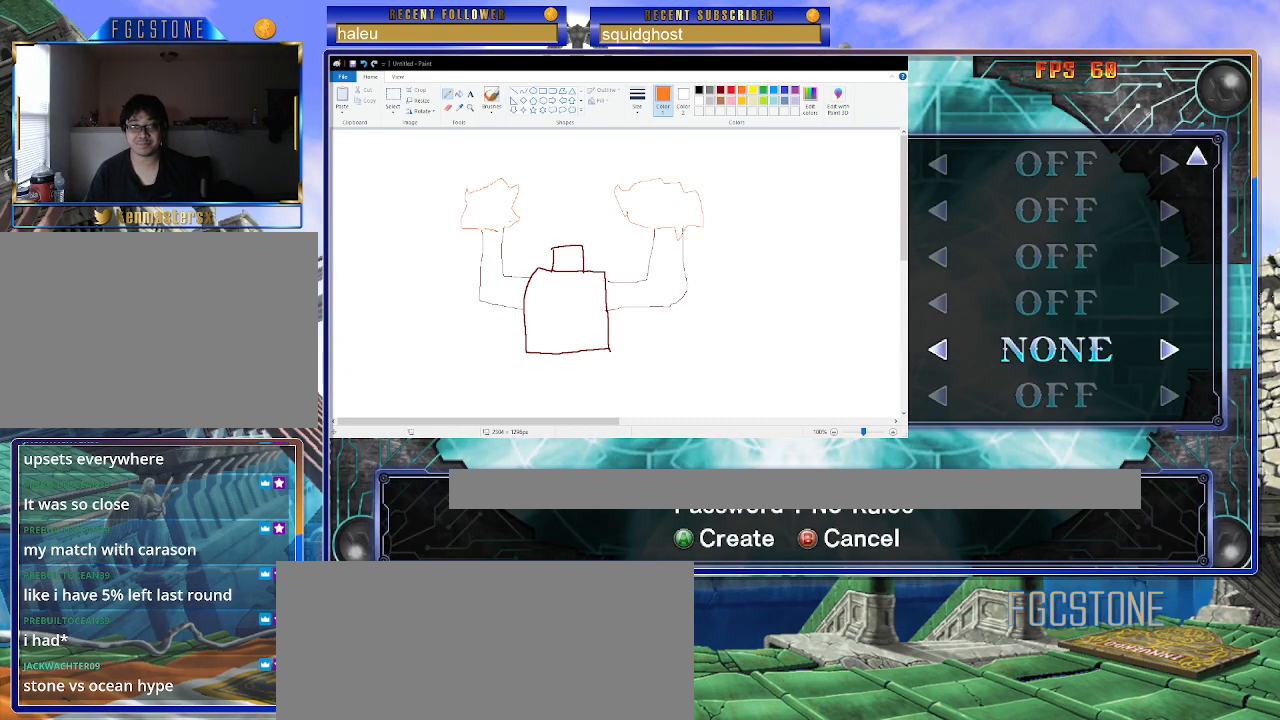
{"buttons": [], "left_stick": "up", "events": [[133, "left_stick", "down"], [250, "left_stick", "center"], [450, "left_stick", "up"]]}
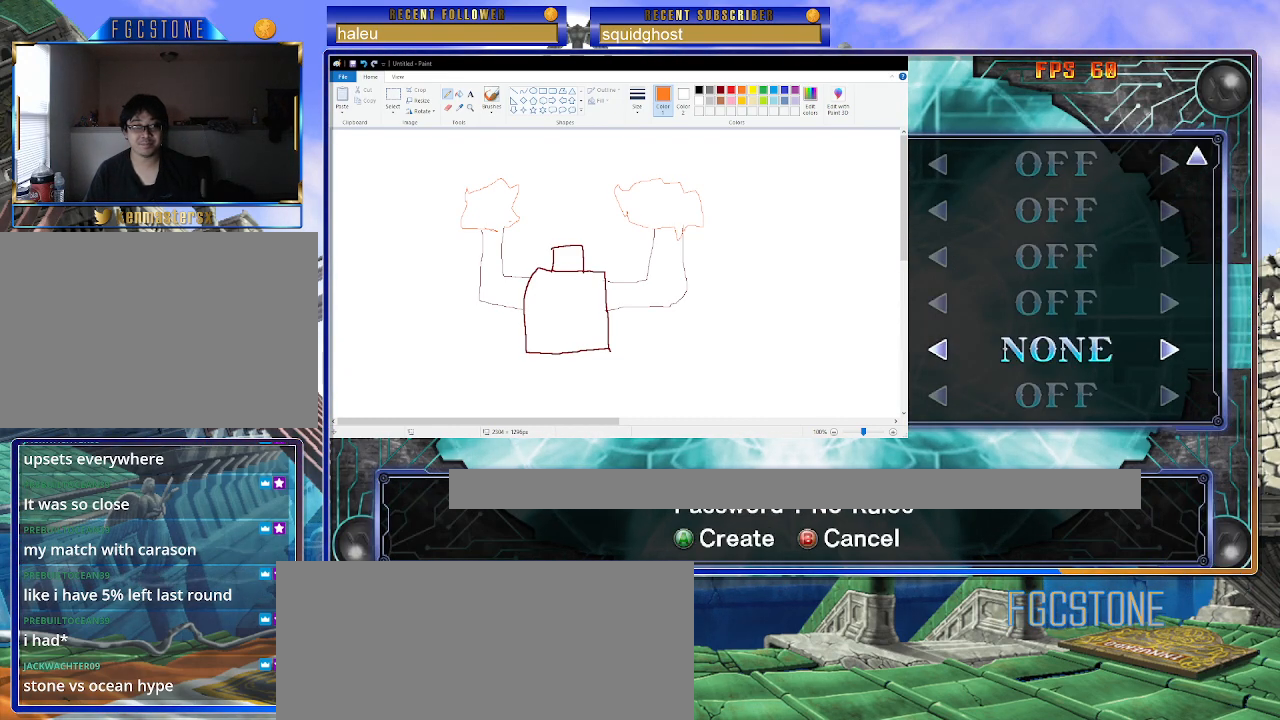
{"buttons": [], "left_stick": "center", "events": [[100, "left_stick", "left"], [217, "left_stick", "center"]]}
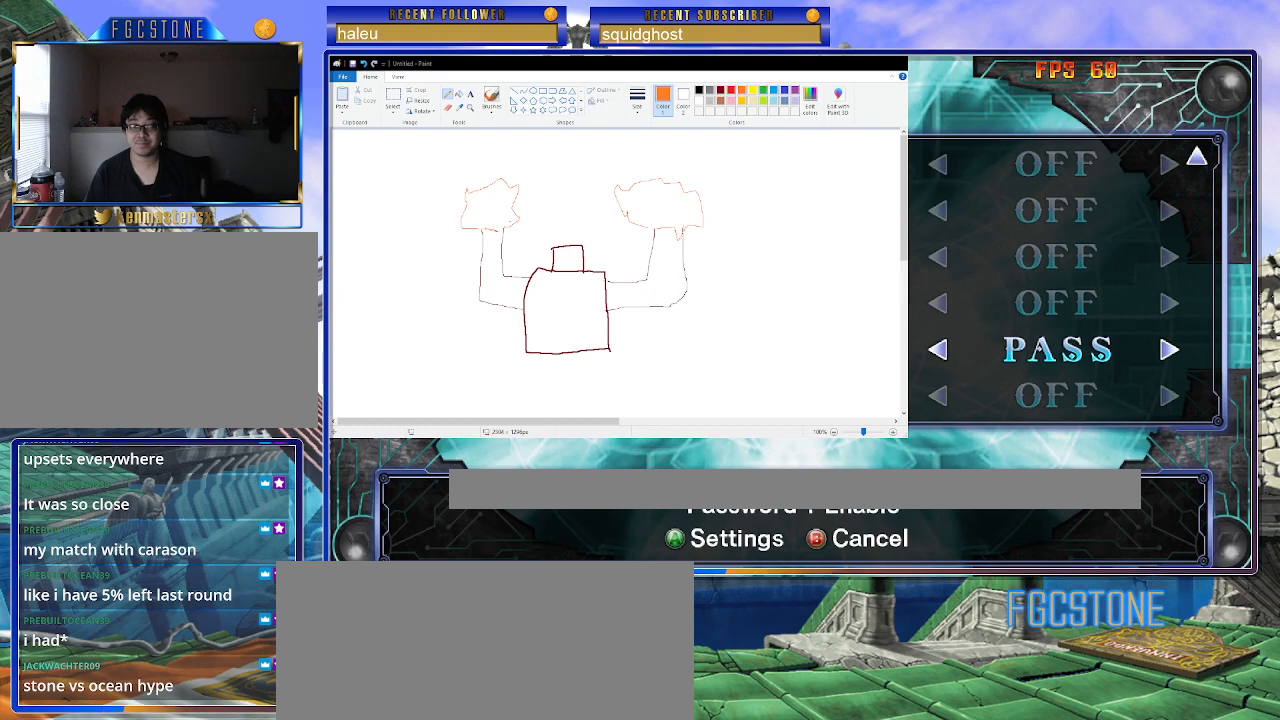
{"buttons": [], "left_stick": "center", "events": [[17, "P", "down"], [83, "P", "up"]]}
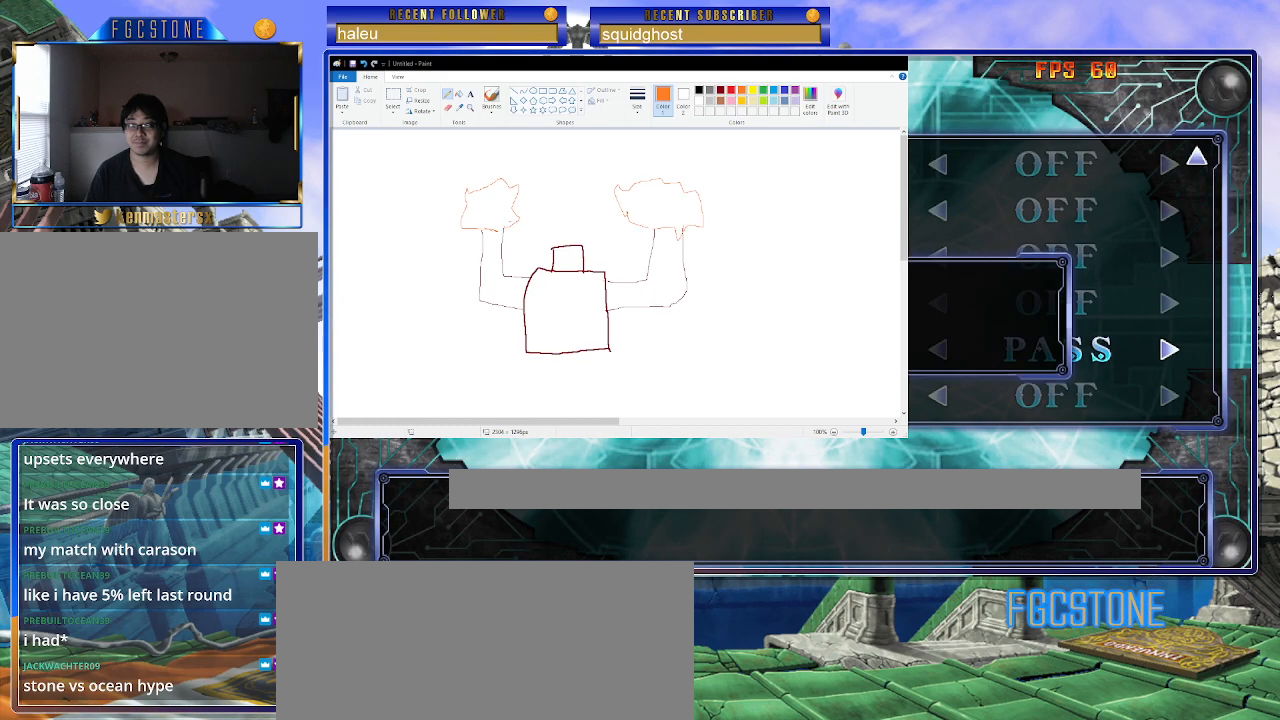
{"buttons": [], "left_stick": "center", "events": [[367, "P", "down"], [400, "P", "up"]]}
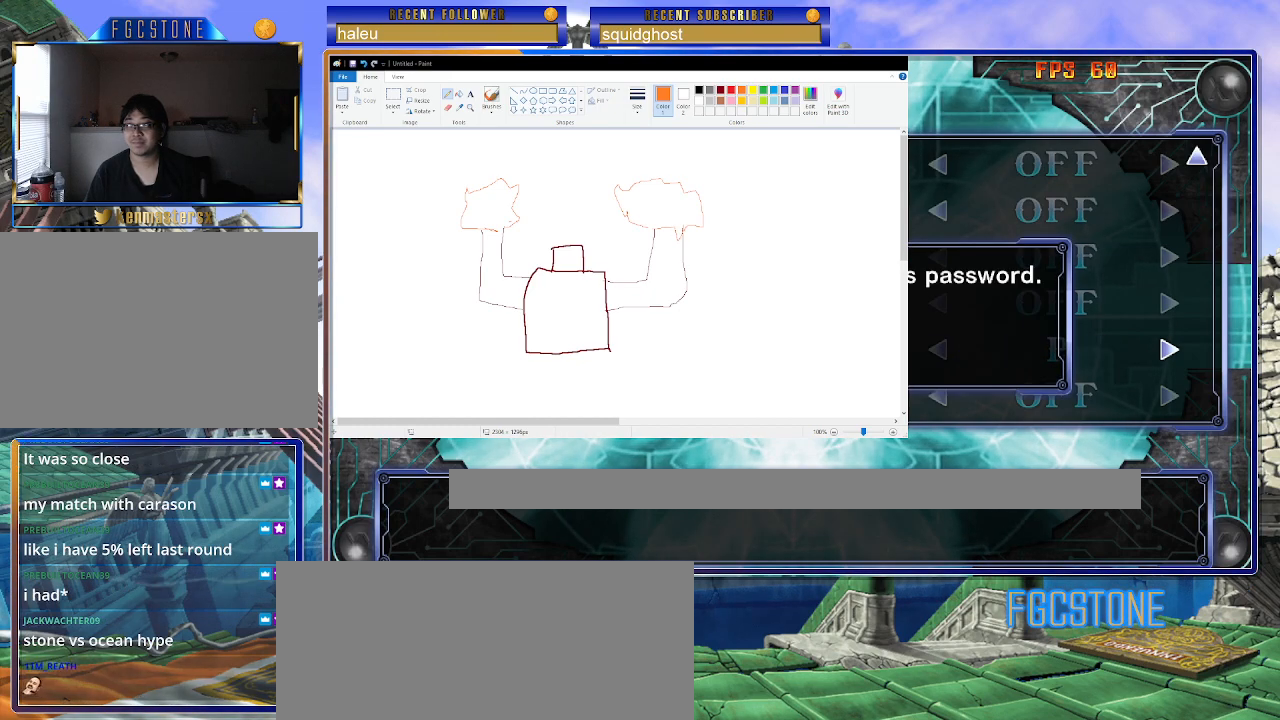
{"buttons": [], "left_stick": "center", "events": [[33, "P", "down"], [83, "P", "up"], [200, "P", "down"], [267, "P", "up"], [383, "P", "down"], [433, "P", "up"]]}
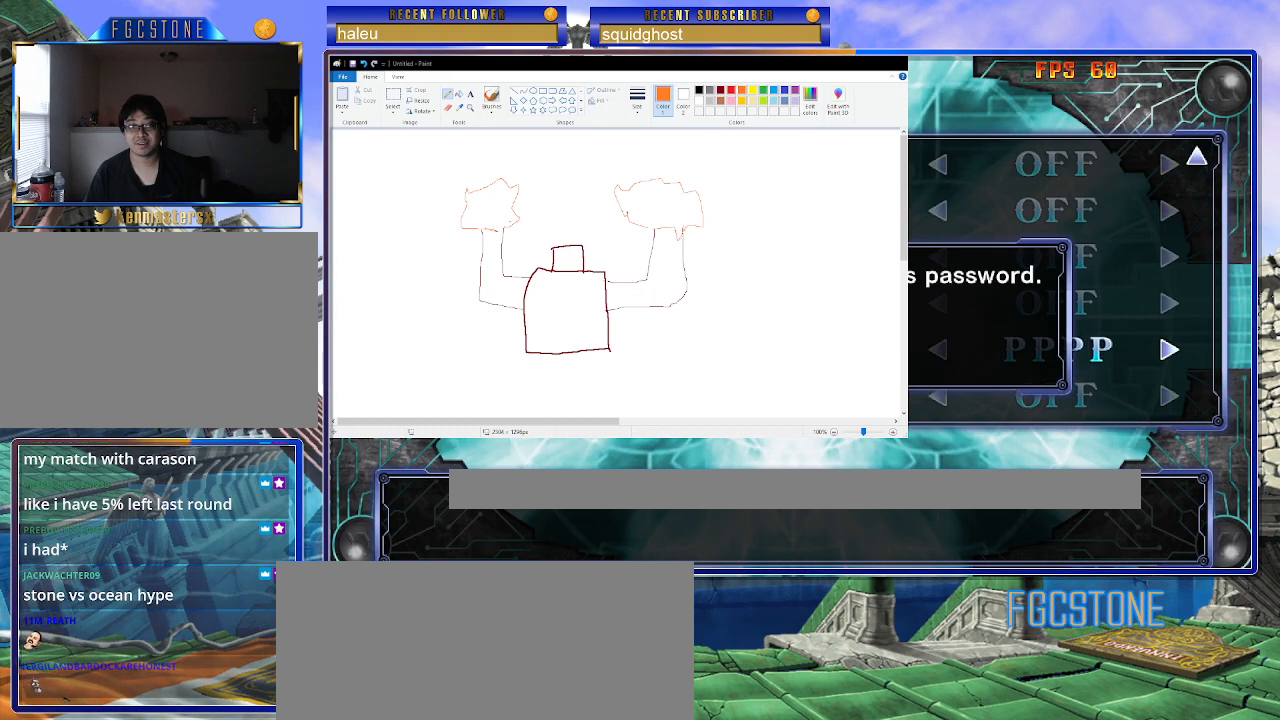
{"buttons": [], "left_stick": "center", "events": [[67, "P", "down"], [150, "P", "up"], [250, "HS", "down"], [333, "HS", "up"], [383, "P", "down"], [467, "P", "up"]]}